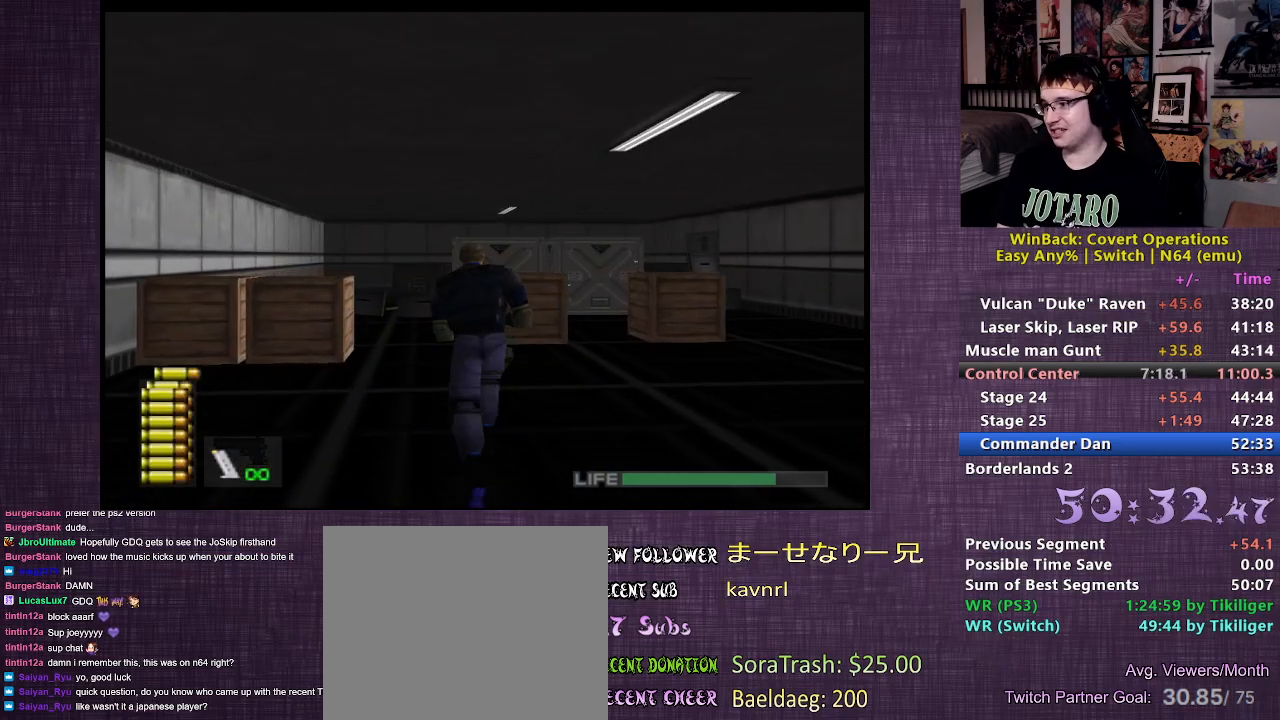
Gameplay with a controller (PlayStation layout); each line is a JSON object with the inputs held at the frame after it. "events" lists button and stick changes between this image and that frame as [ms after this image, input, new state], when the widget could be followed in between. Not read: L3 R3.
{"buttons": [], "left_stick": "up", "right_stick": "center", "events": []}
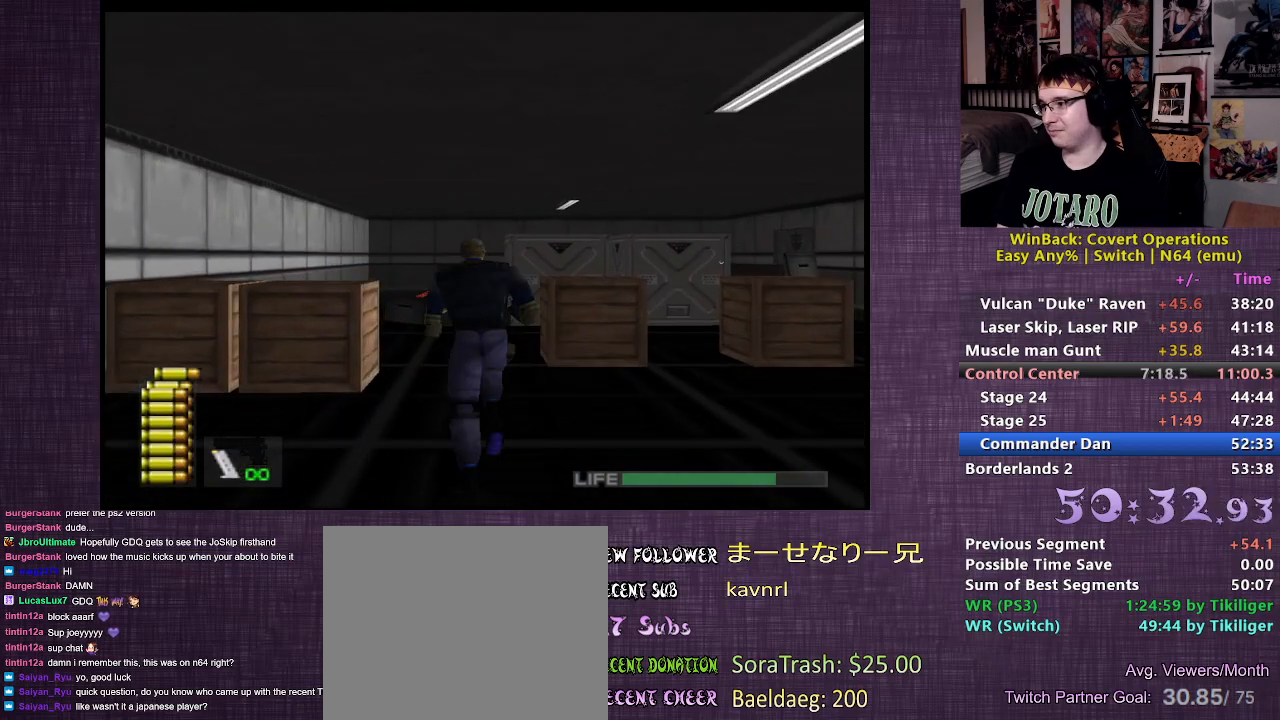
{"buttons": [], "left_stick": "up", "right_stick": "center", "events": []}
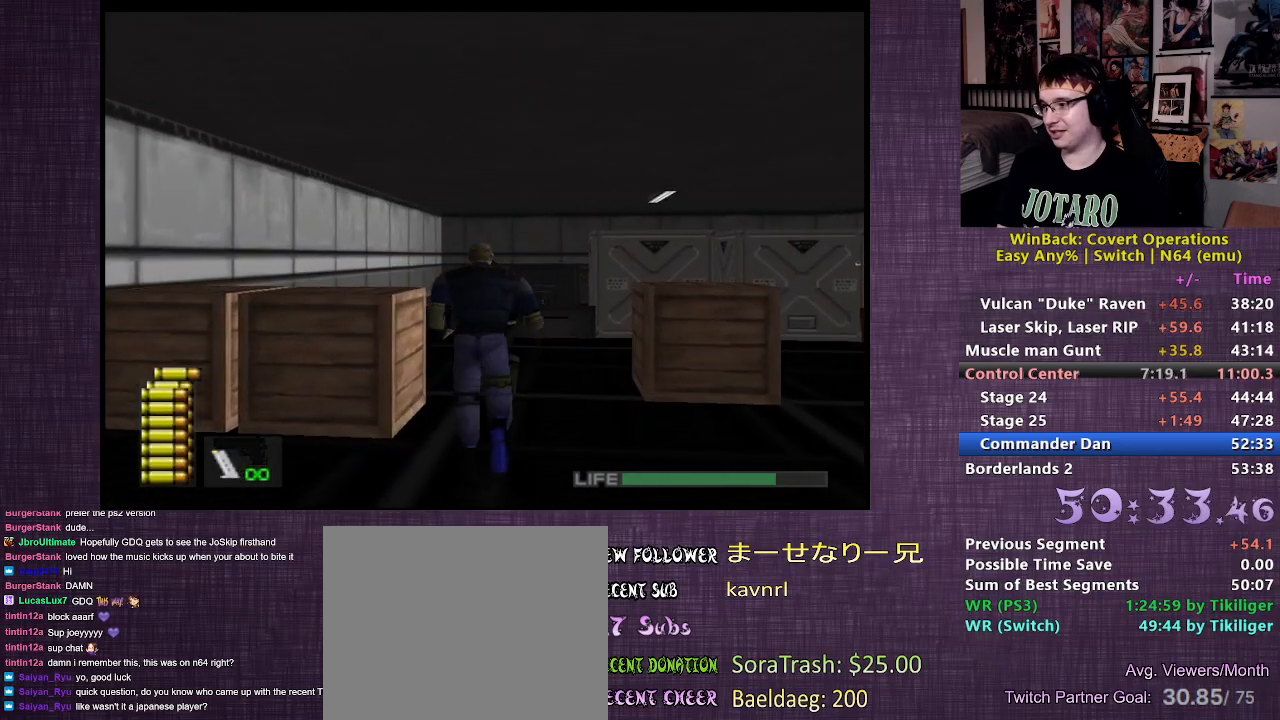
{"buttons": ["R1"], "left_stick": "center", "right_stick": "center", "events": [[33, "left_stick", "center"], [50, "R1", "down"]]}
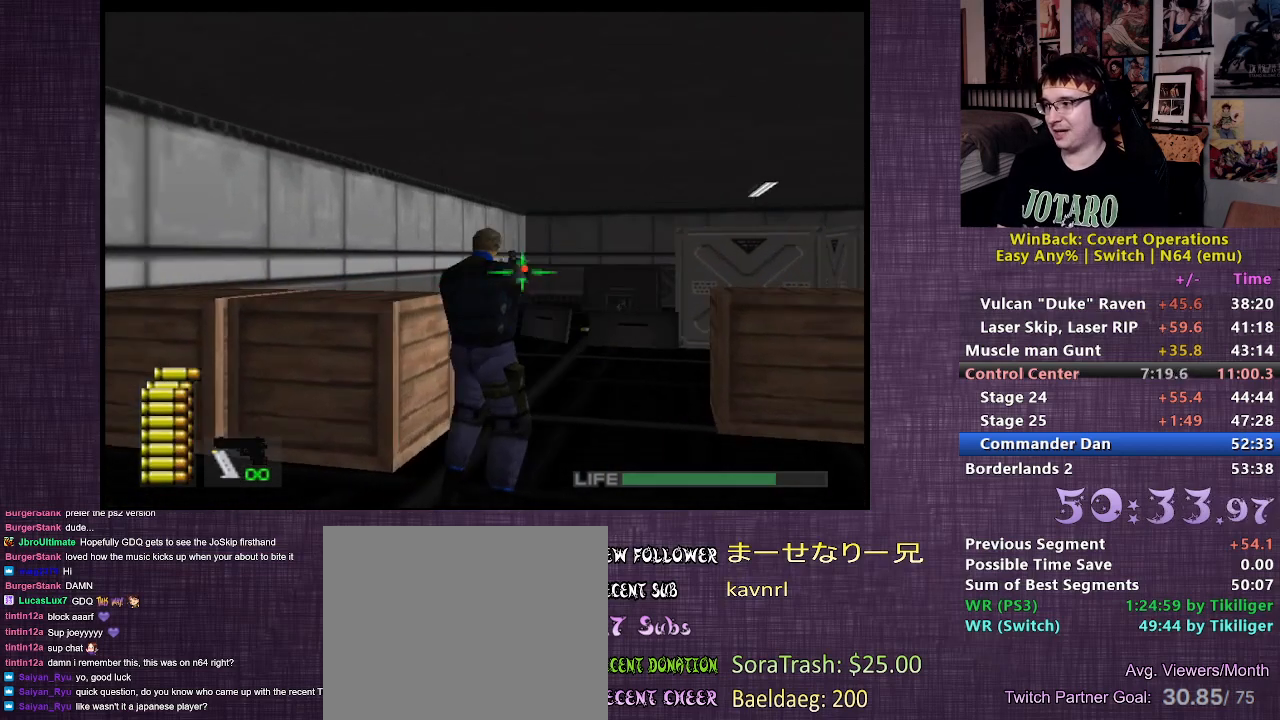
{"buttons": ["R1"], "left_stick": "center", "right_stick": "center", "events": [[200, "left_stick", "up-left"], [317, "left_stick", "center"], [333, "CIRCLE", "down"], [467, "CIRCLE", "up"]]}
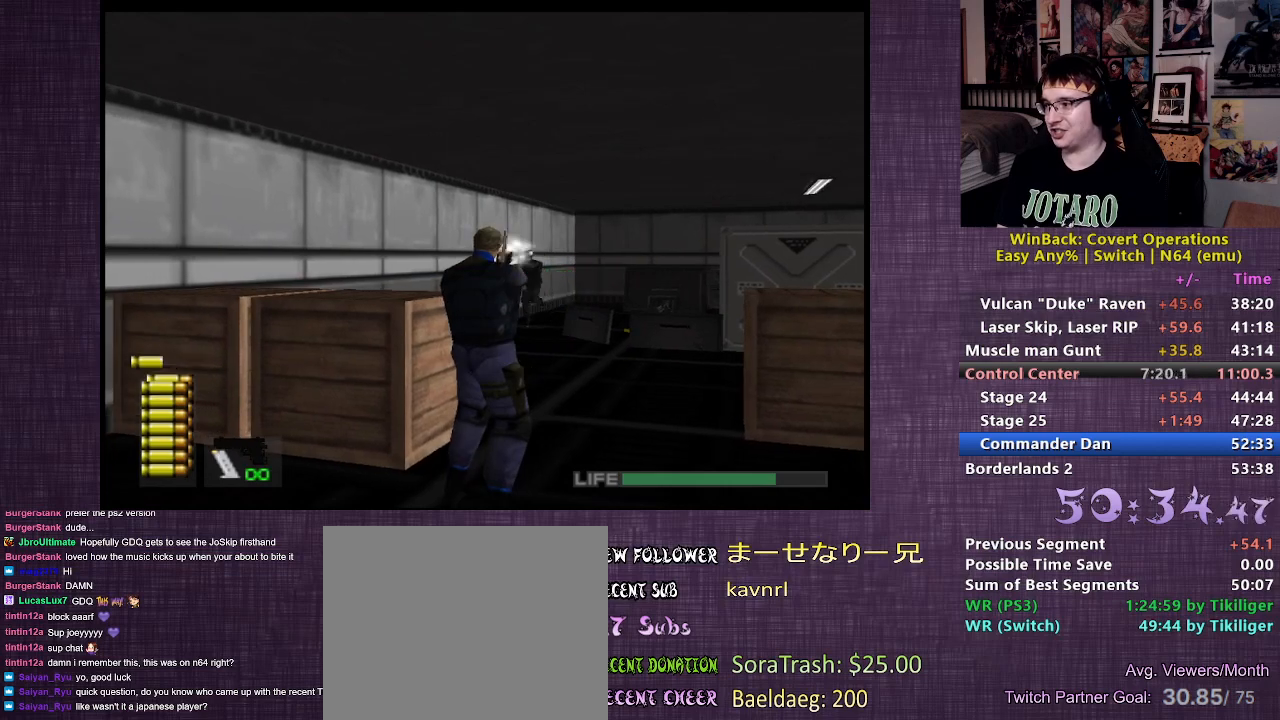
{"buttons": ["R1"], "left_stick": "center", "right_stick": "center", "events": [[283, "left_stick", "left"], [367, "left_stick", "center"], [400, "CIRCLE", "down"], [500, "CIRCLE", "up"]]}
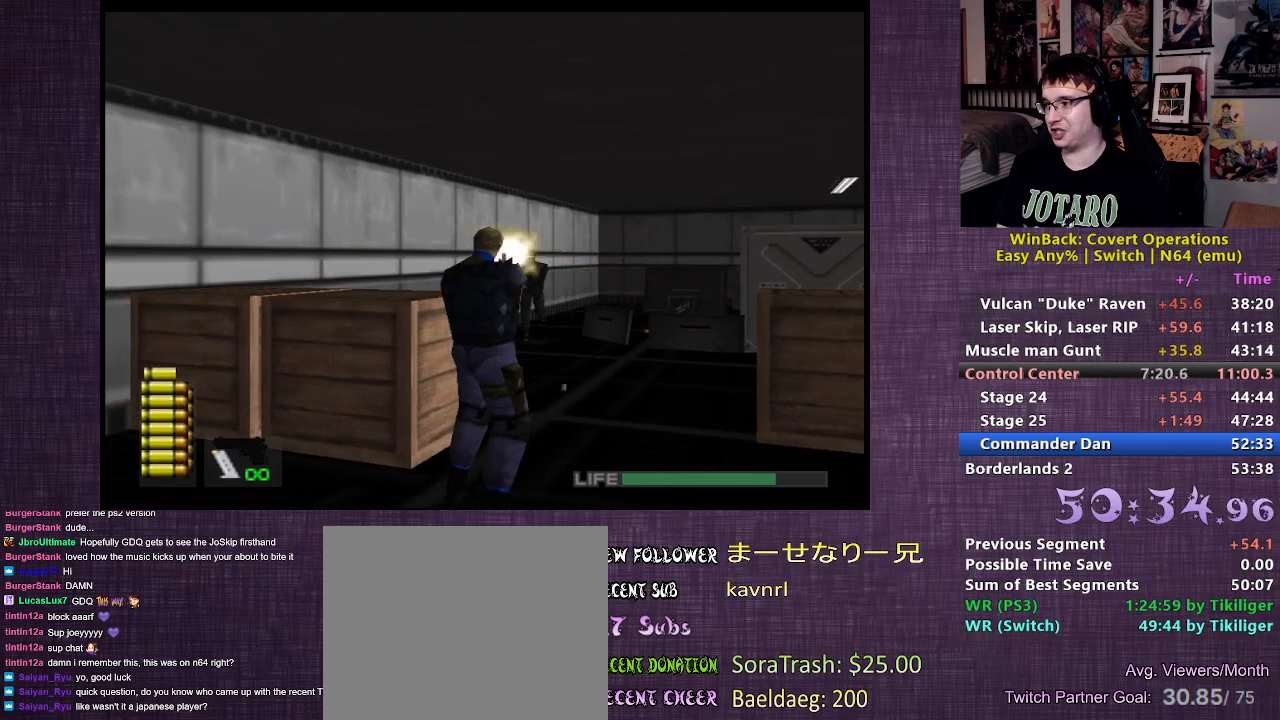
{"buttons": ["CIRCLE", "R1"], "left_stick": "center", "right_stick": "center", "events": [[383, "left_stick", "down-right"], [433, "left_stick", "center"], [483, "CIRCLE", "down"]]}
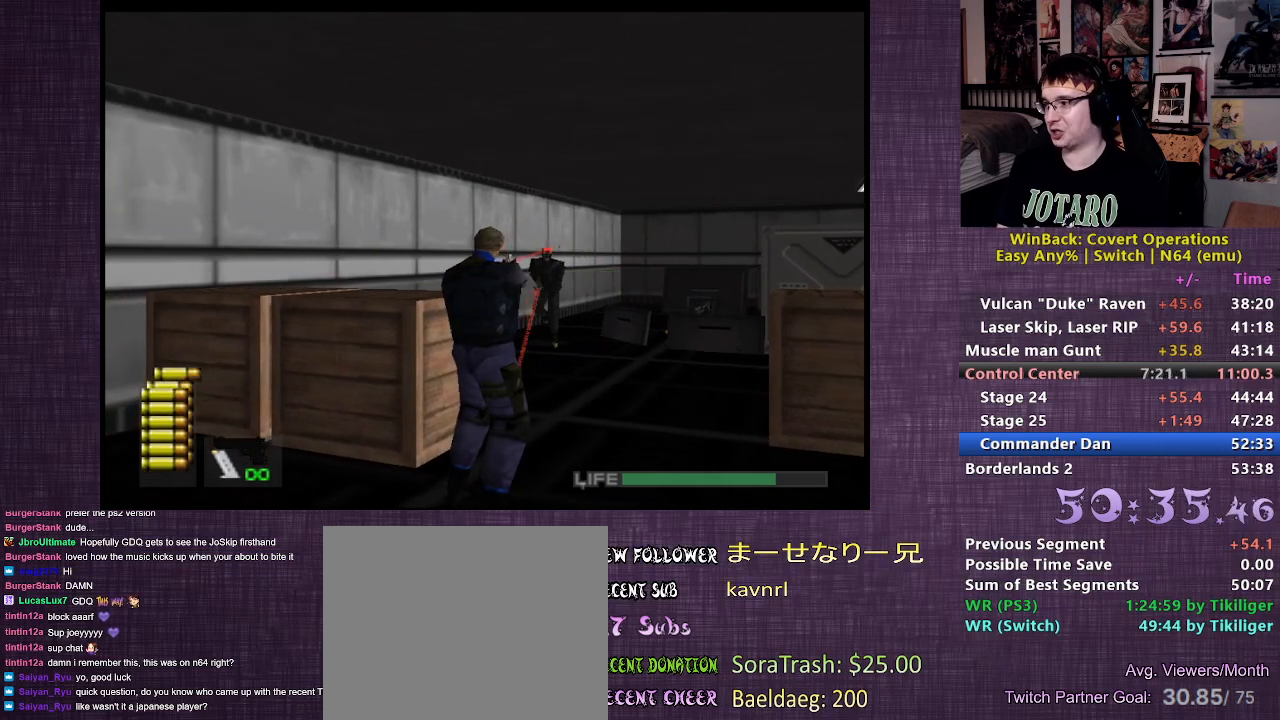
{"buttons": [], "left_stick": "up", "right_stick": "center", "events": [[100, "CIRCLE", "up"], [400, "R1", "up"], [400, "left_stick", "up"]]}
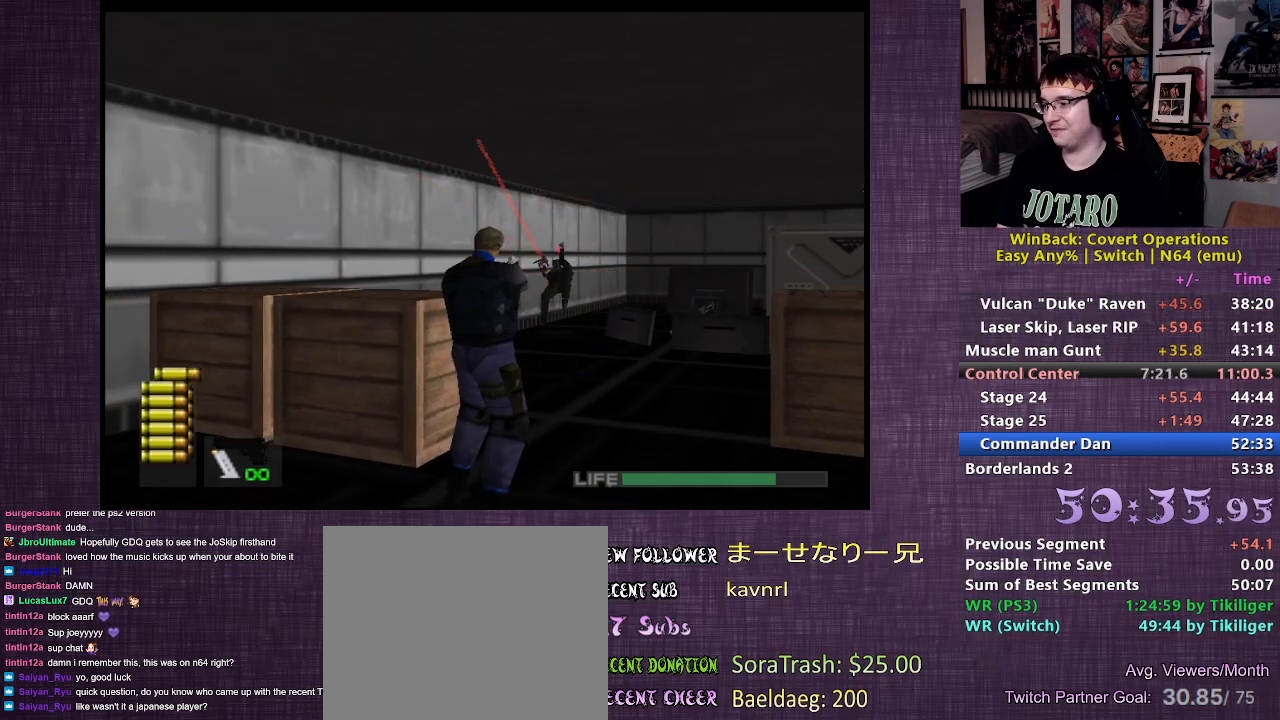
{"buttons": [], "left_stick": "up", "right_stick": "center", "events": [[367, "CROSS", "down"], [433, "CROSS", "up"]]}
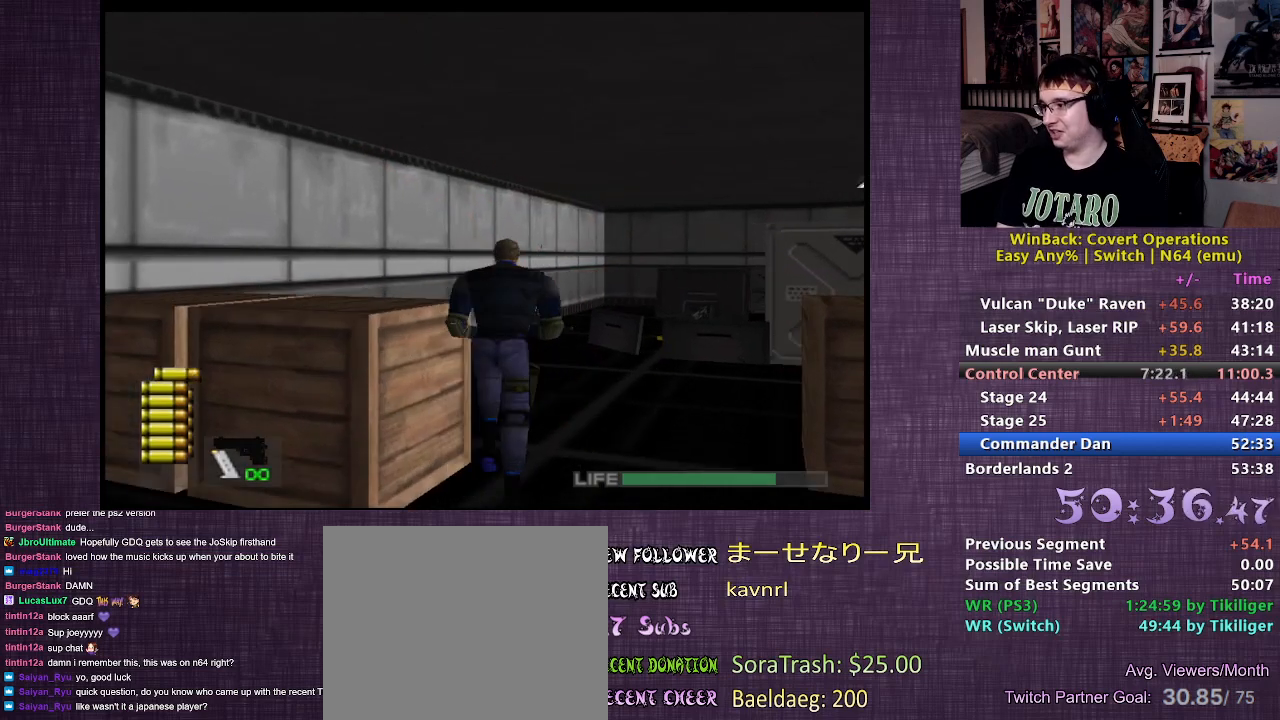
{"buttons": [], "left_stick": "up", "right_stick": "center", "events": [[17, "CROSS", "down"], [100, "CROSS", "up"], [167, "CROSS", "down"], [267, "CROSS", "up"]]}
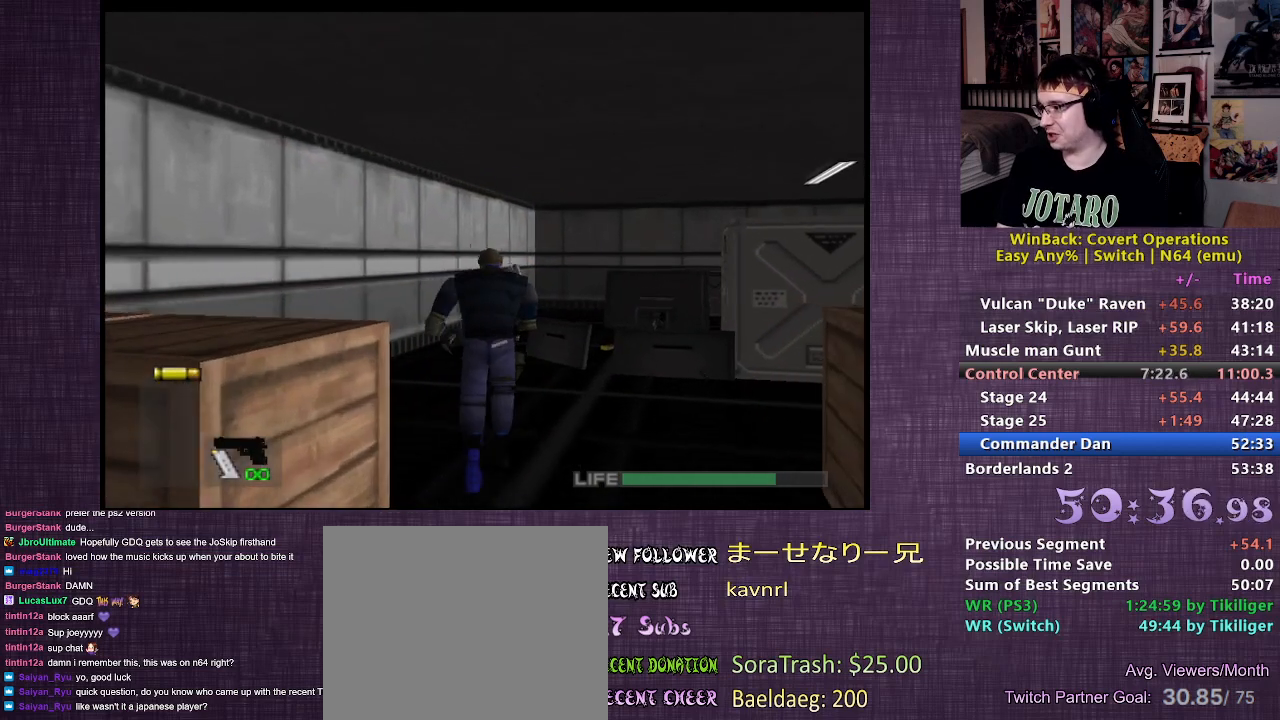
{"buttons": [], "left_stick": "up", "right_stick": "center", "events": []}
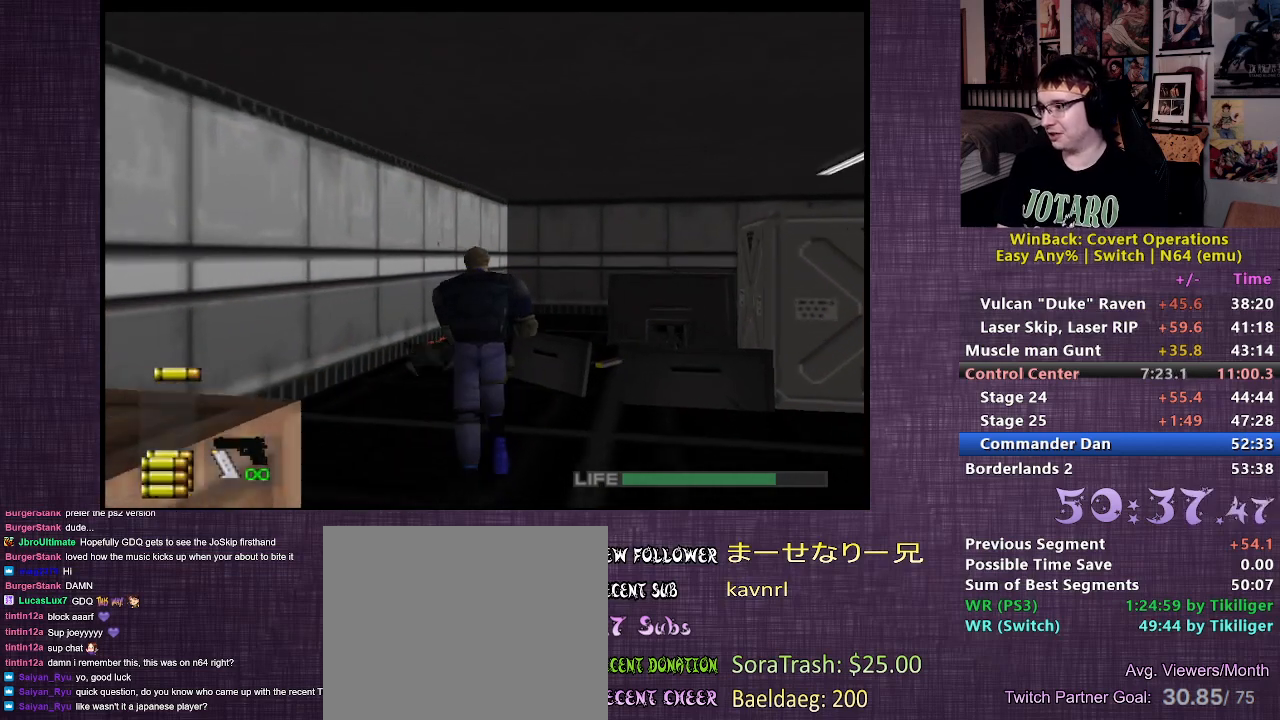
{"buttons": [], "left_stick": "up", "right_stick": "center", "events": []}
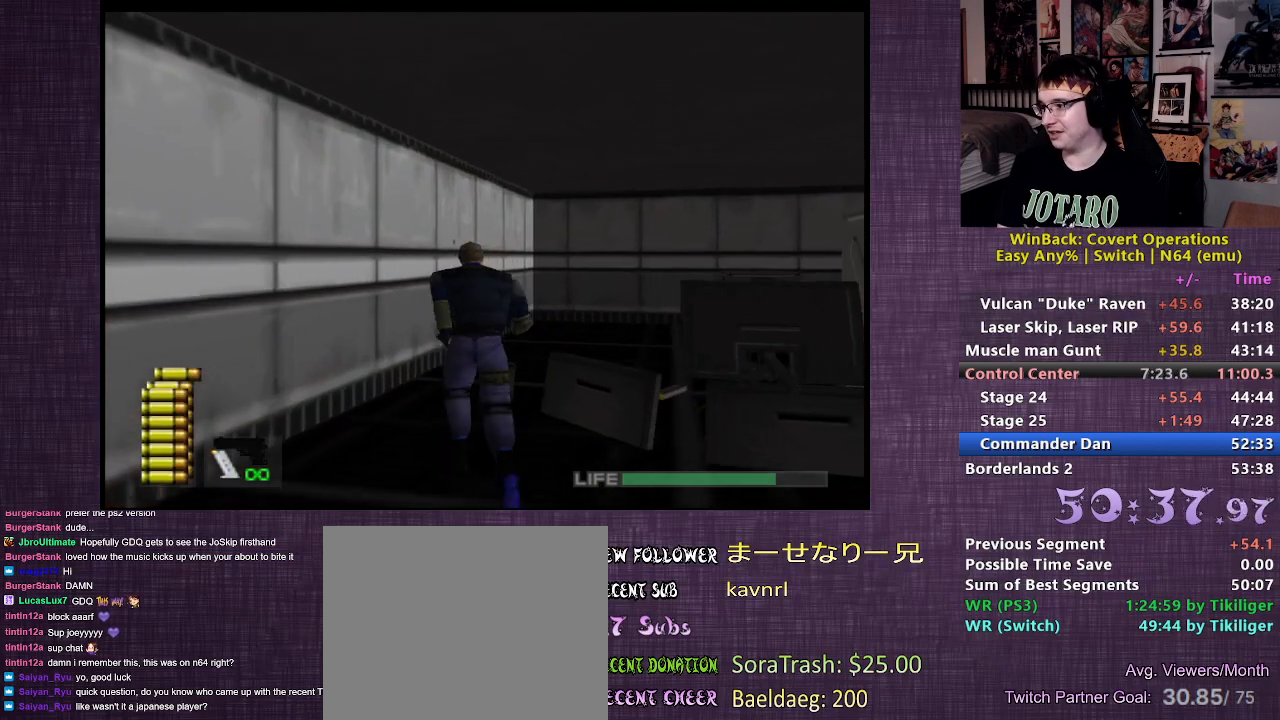
{"buttons": [], "left_stick": "up", "right_stick": "right", "events": [[67, "right_stick", "right"]]}
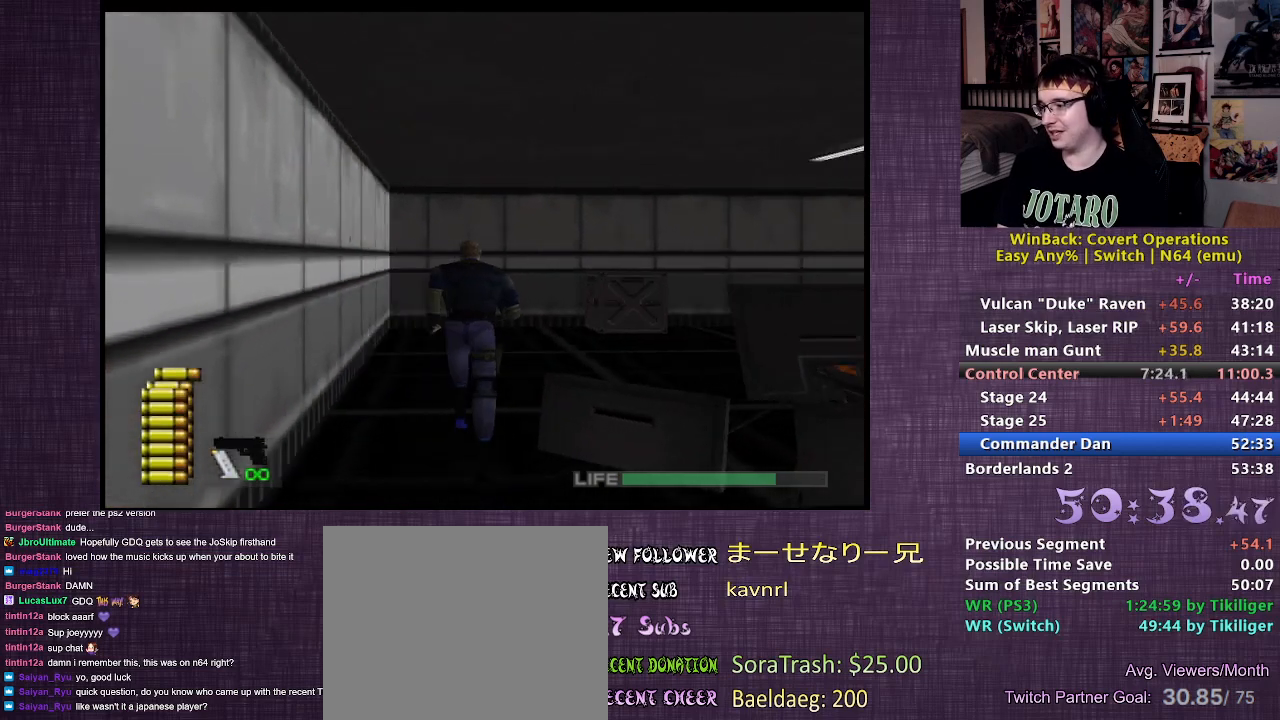
{"buttons": ["CIRCLE", "L2"], "left_stick": "center", "right_stick": "center", "events": [[167, "L2", "down"], [200, "right_stick", "center"], [417, "left_stick", "center"], [450, "CIRCLE", "down"]]}
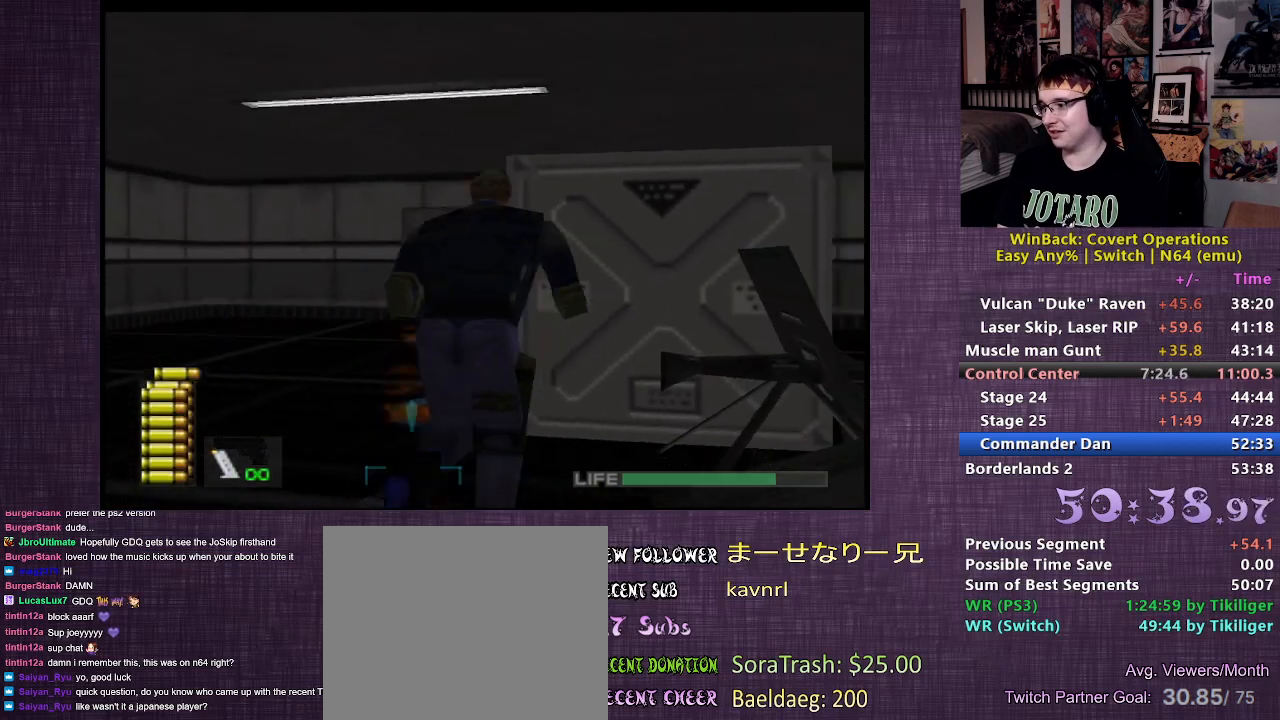
{"buttons": ["L2"], "left_stick": "up", "right_stick": "center", "events": [[33, "CIRCLE", "up"], [117, "CIRCLE", "down"], [200, "CIRCLE", "up"], [417, "left_stick", "up"]]}
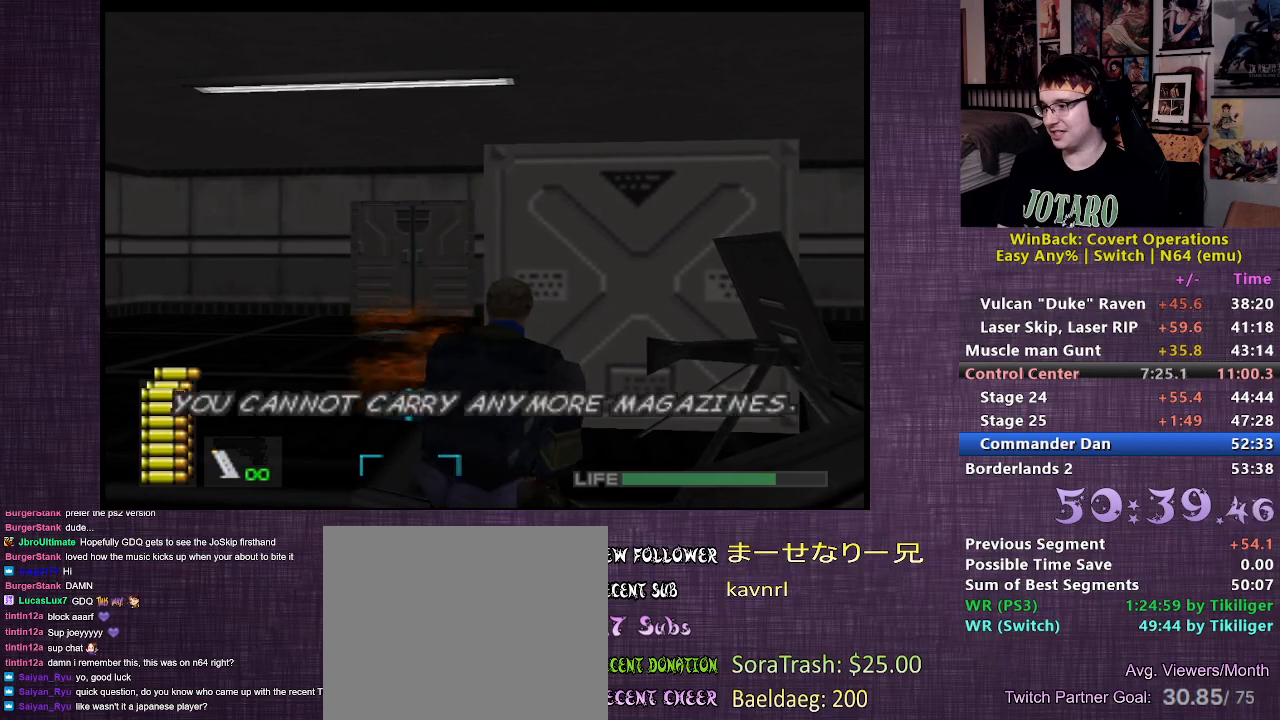
{"buttons": [], "left_stick": "up", "right_stick": "center", "events": [[250, "L2", "up"]]}
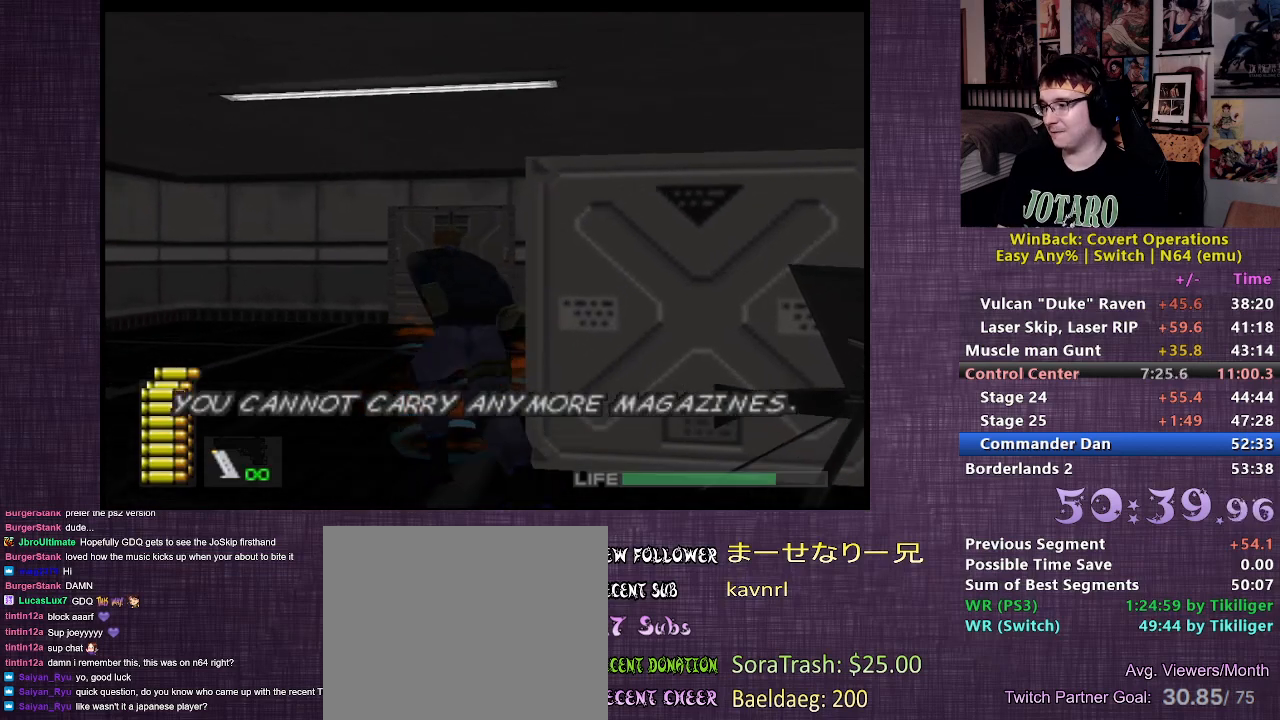
{"buttons": [], "left_stick": "up", "right_stick": "center", "events": [[50, "right_stick", "right"], [367, "right_stick", "center"]]}
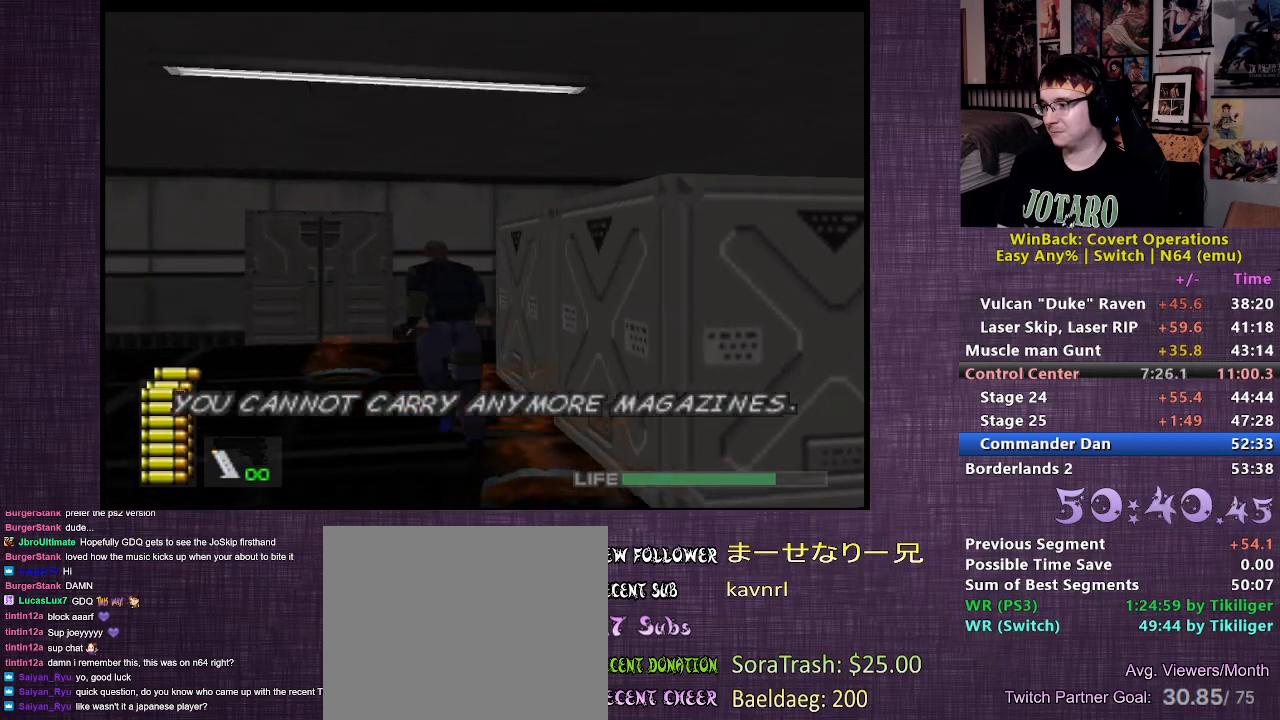
{"buttons": [], "left_stick": "up", "right_stick": "center", "events": [[350, "right_stick", "up"], [467, "right_stick", "center"]]}
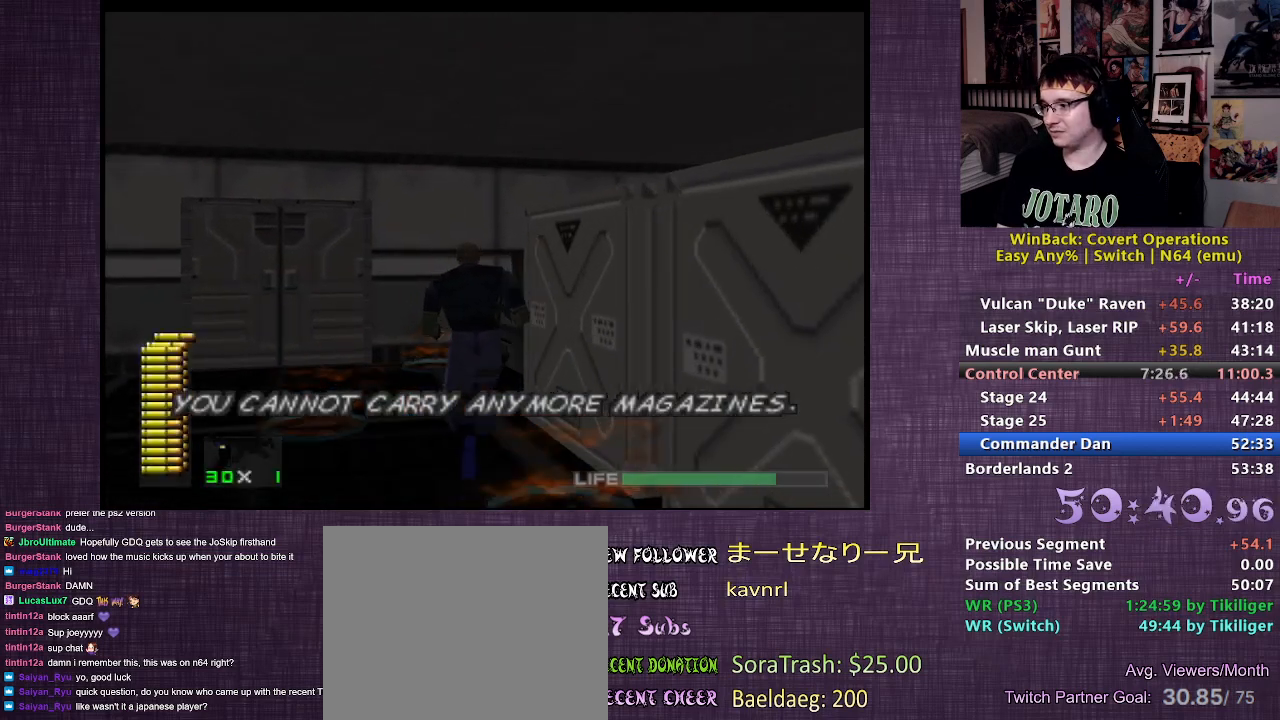
{"buttons": ["L2"], "left_stick": "center", "right_stick": "center", "events": [[33, "right_stick", "up"], [167, "right_stick", "center"], [250, "L2", "down"], [367, "left_stick", "center"], [400, "CIRCLE", "down"], [483, "CIRCLE", "up"]]}
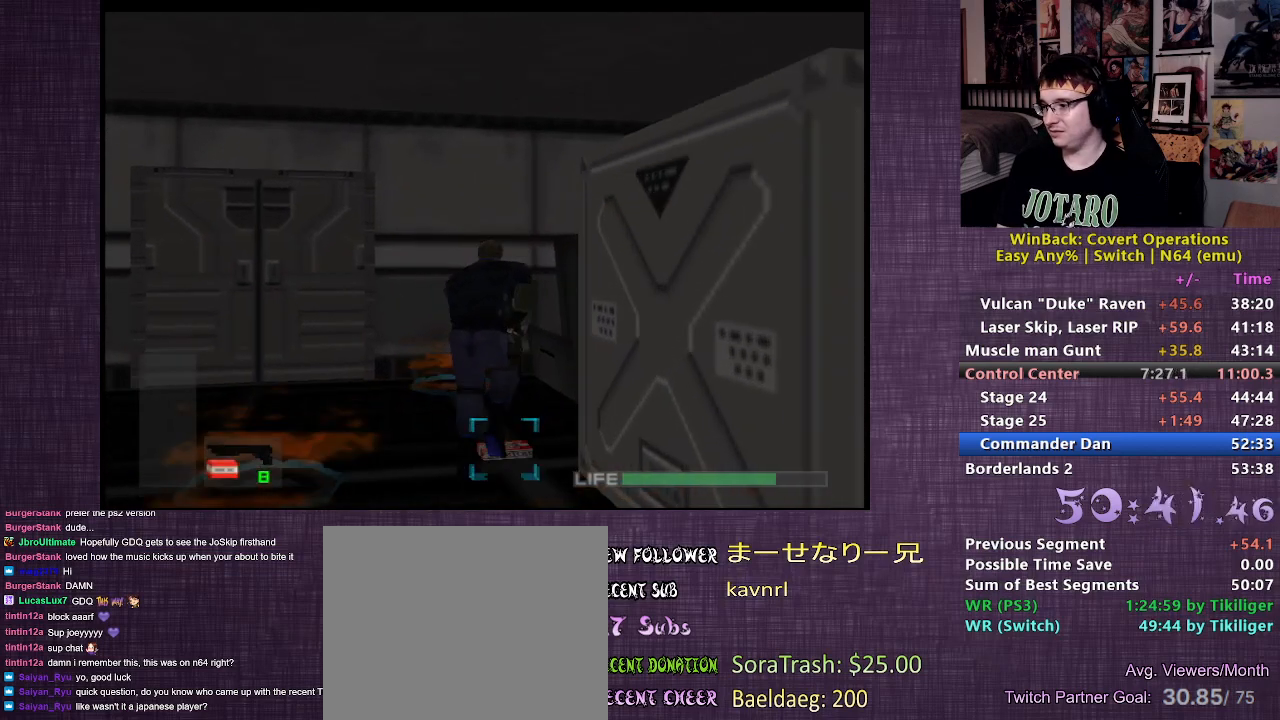
{"buttons": ["L2"], "left_stick": "center", "right_stick": "center", "events": [[50, "CIRCLE", "down"], [117, "CIRCLE", "up"], [167, "CIRCLE", "down"], [267, "CIRCLE", "up"]]}
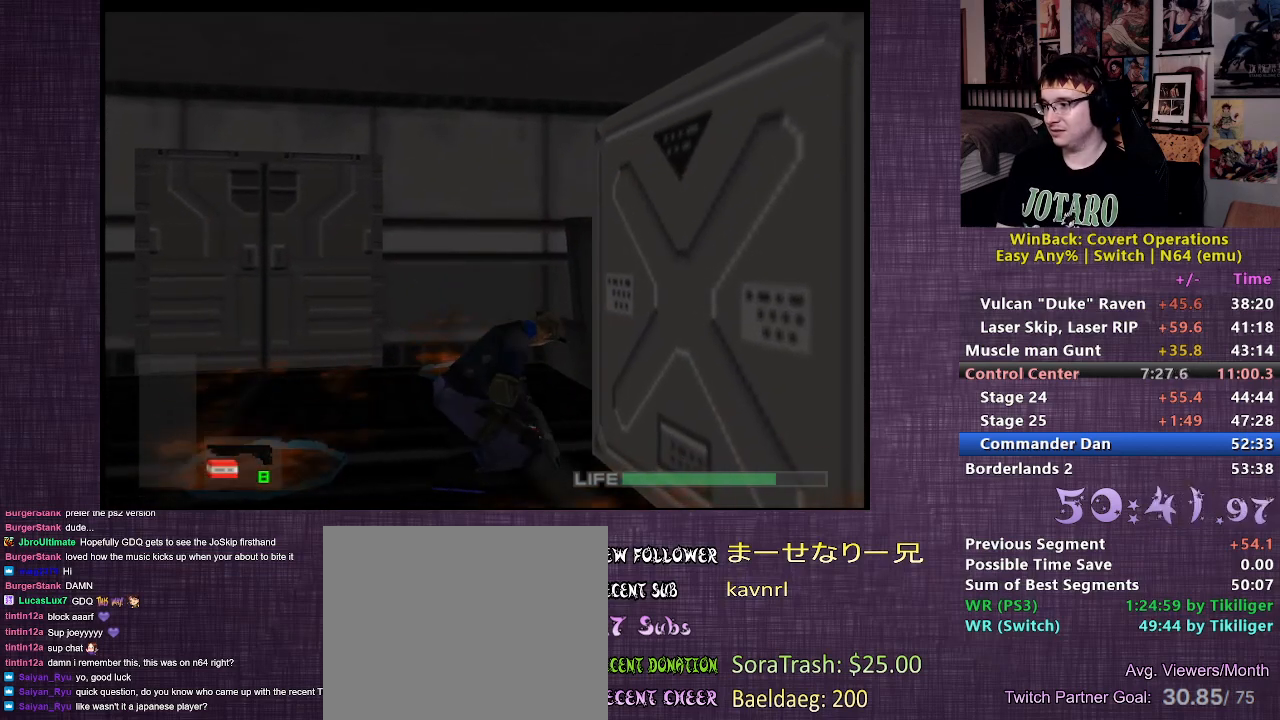
{"buttons": ["CROSS", "L2"], "left_stick": "center", "right_stick": "center", "events": [[67, "CROSS", "down"], [167, "CROSS", "up"], [233, "CROSS", "down"], [300, "CROSS", "up"], [367, "CROSS", "down"], [433, "CROSS", "up"], [500, "CROSS", "down"]]}
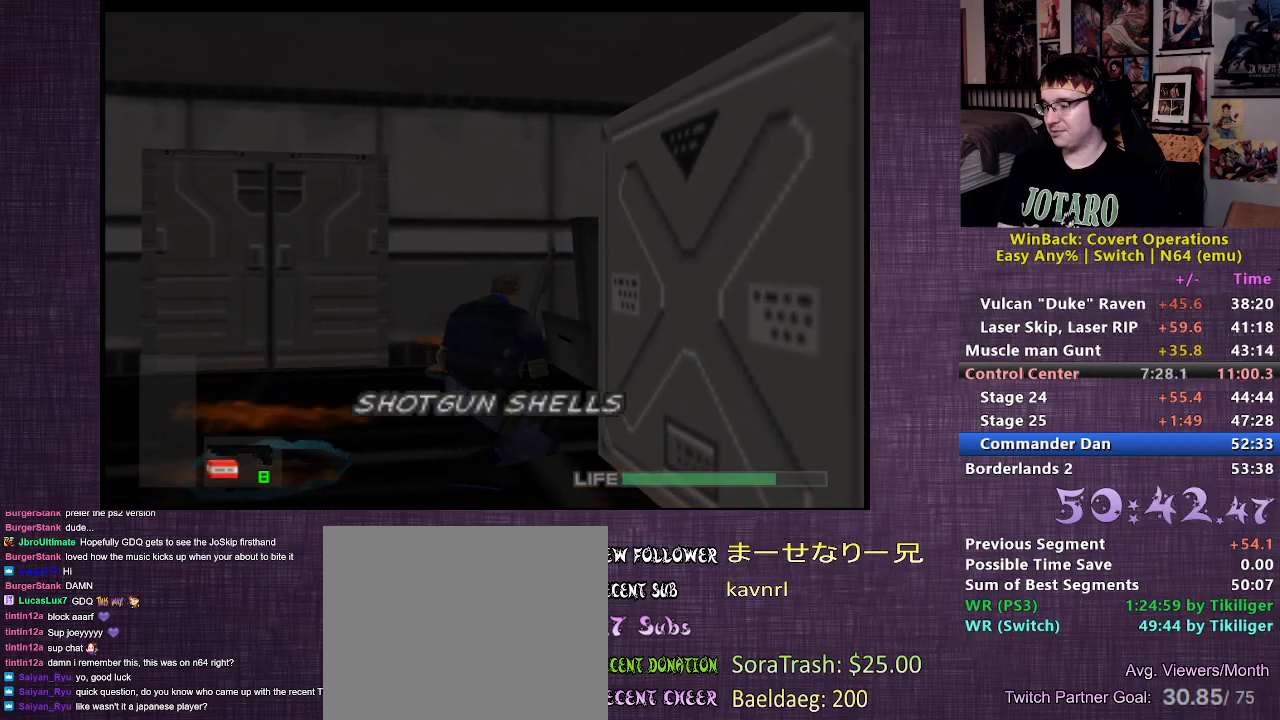
{"buttons": [], "left_stick": "up-left", "right_stick": "center", "events": [[67, "CROSS", "up"], [133, "CROSS", "down"], [200, "CROSS", "up"], [217, "L2", "up"], [317, "left_stick", "up-left"]]}
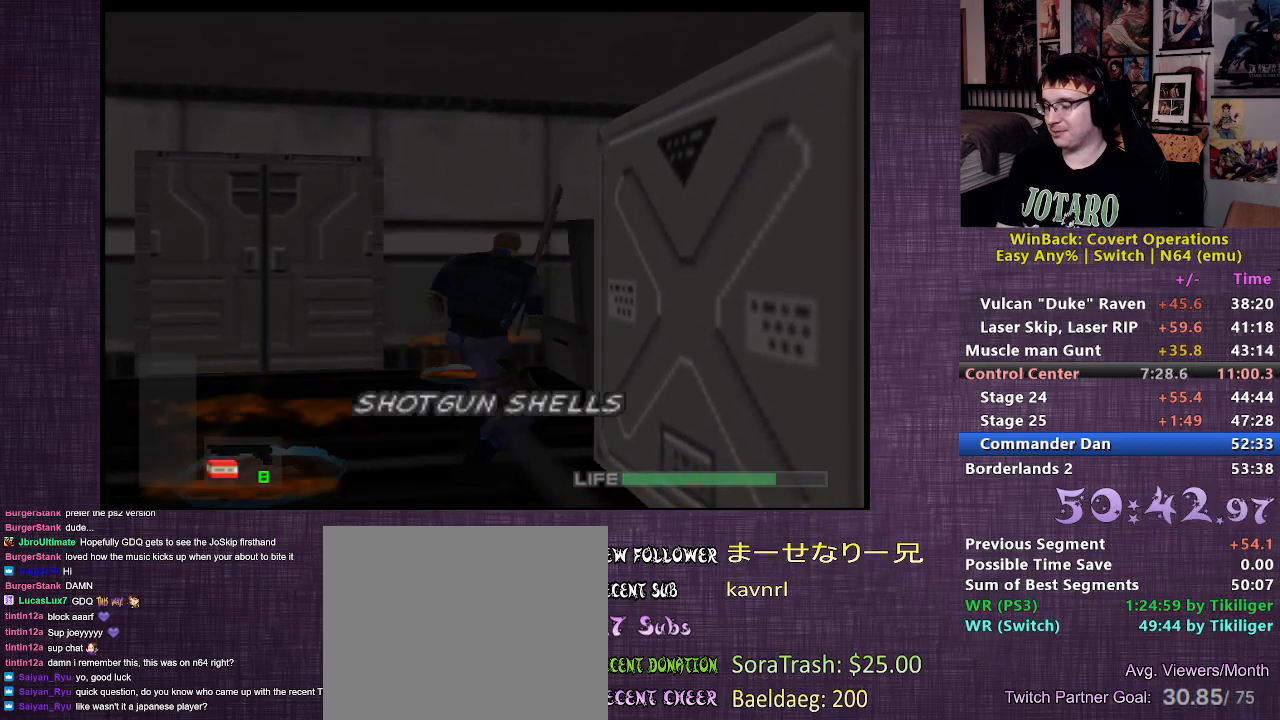
{"buttons": [], "left_stick": "up-left", "right_stick": "center", "events": []}
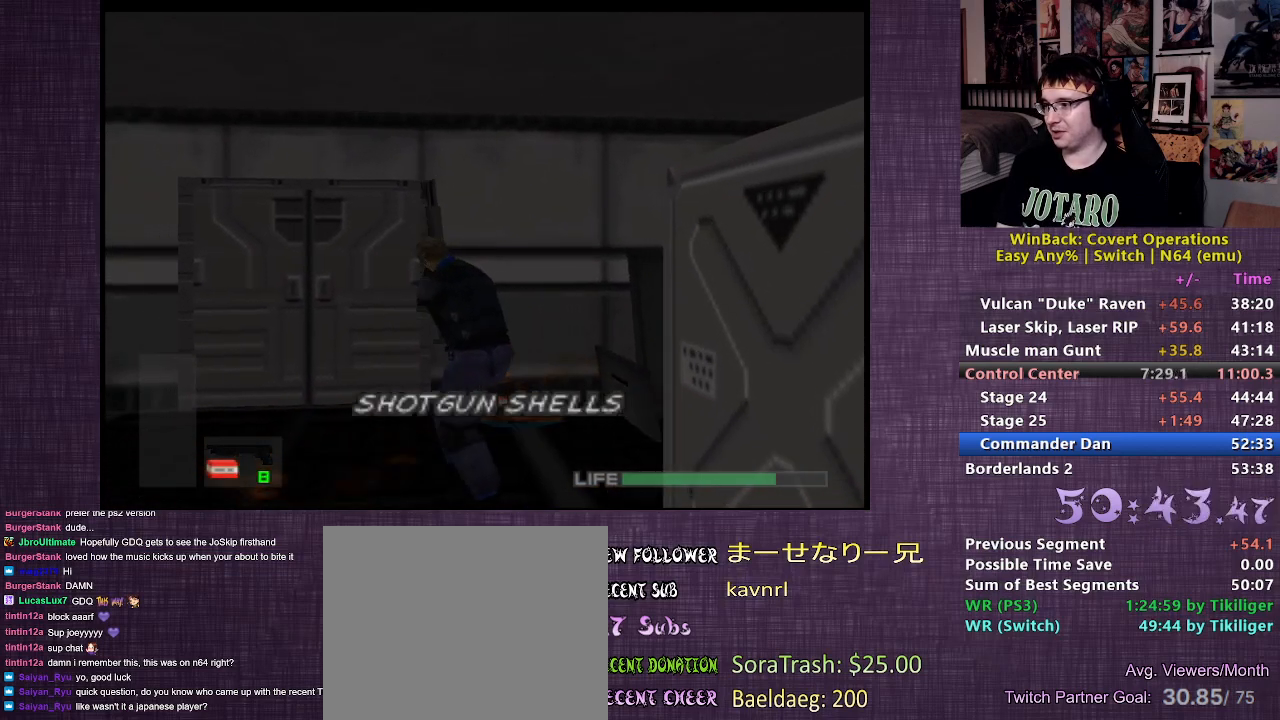
{"buttons": [], "left_stick": "up-right", "right_stick": "center", "events": [[500, "left_stick", "up-right"]]}
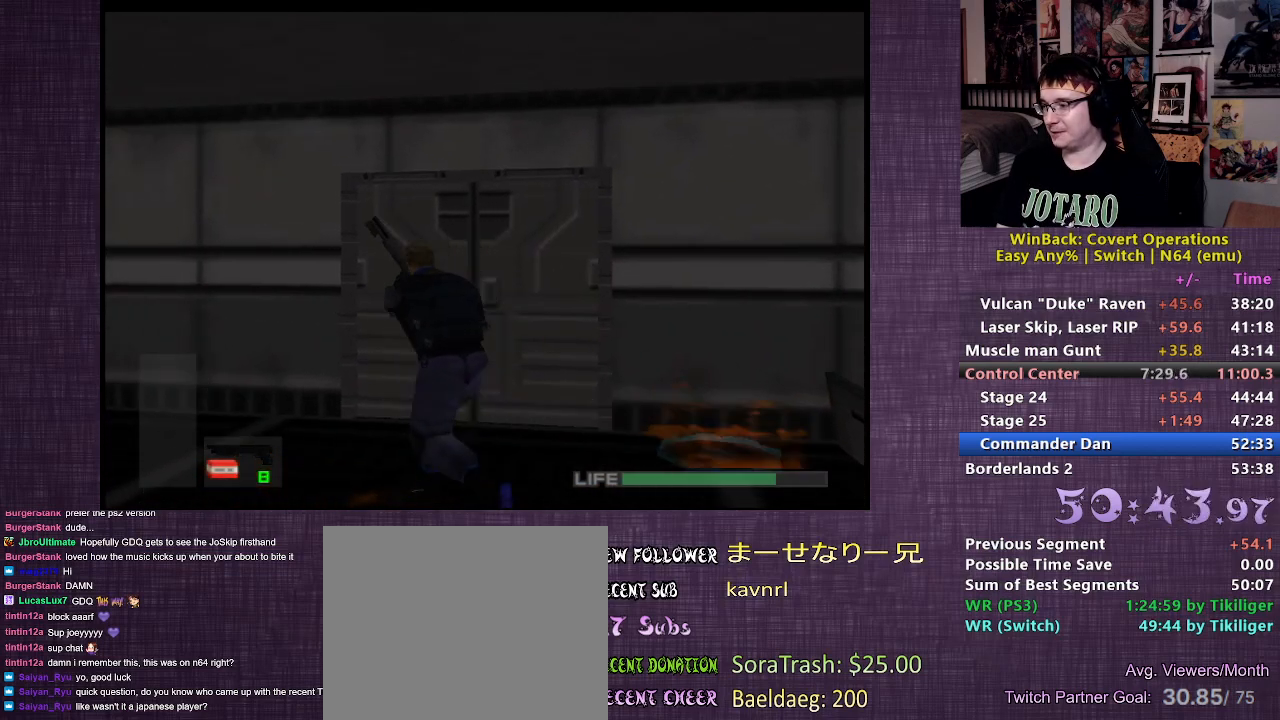
{"buttons": [], "left_stick": "up", "right_stick": "center", "events": [[100, "left_stick", "up"], [317, "CIRCLE", "down"], [367, "CIRCLE", "up"], [433, "CIRCLE", "down"], [500, "CIRCLE", "up"]]}
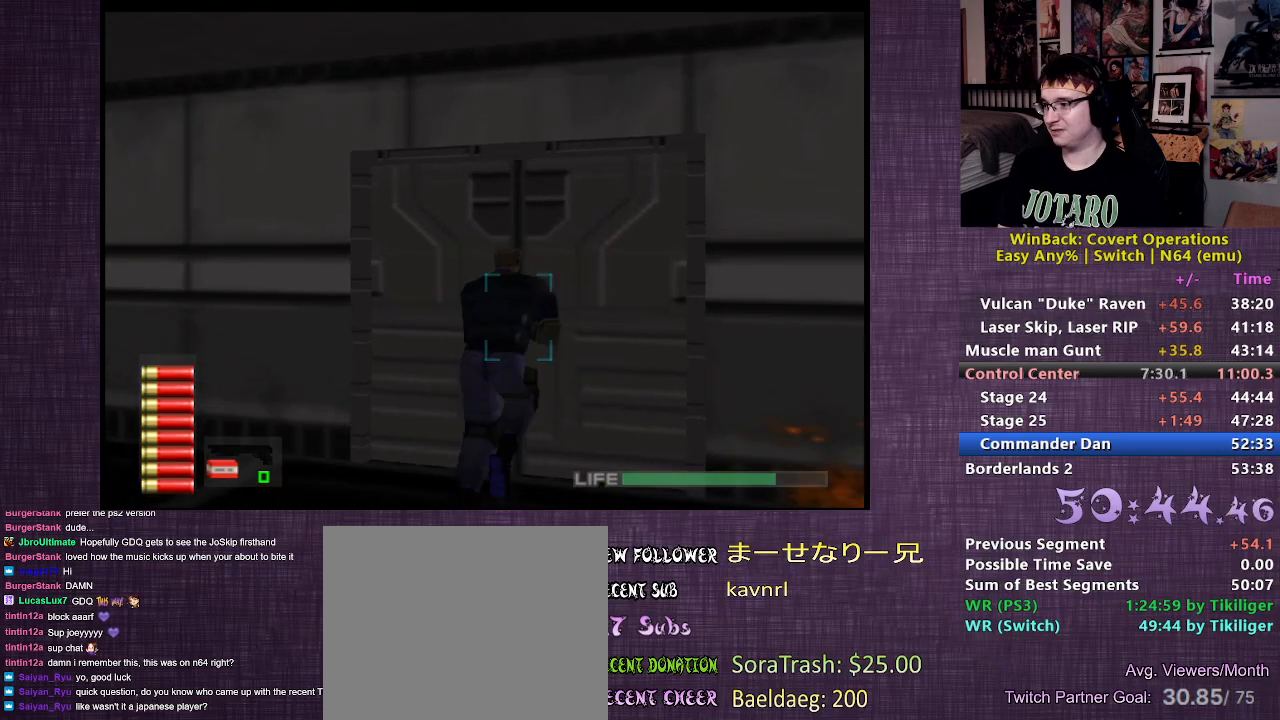
{"buttons": [], "left_stick": "center", "right_stick": "center", "events": [[67, "CIRCLE", "down"], [133, "CIRCLE", "up"], [183, "CIRCLE", "down"], [267, "CIRCLE", "up"], [317, "CIRCLE", "down"], [367, "left_stick", "center"], [417, "CIRCLE", "up"]]}
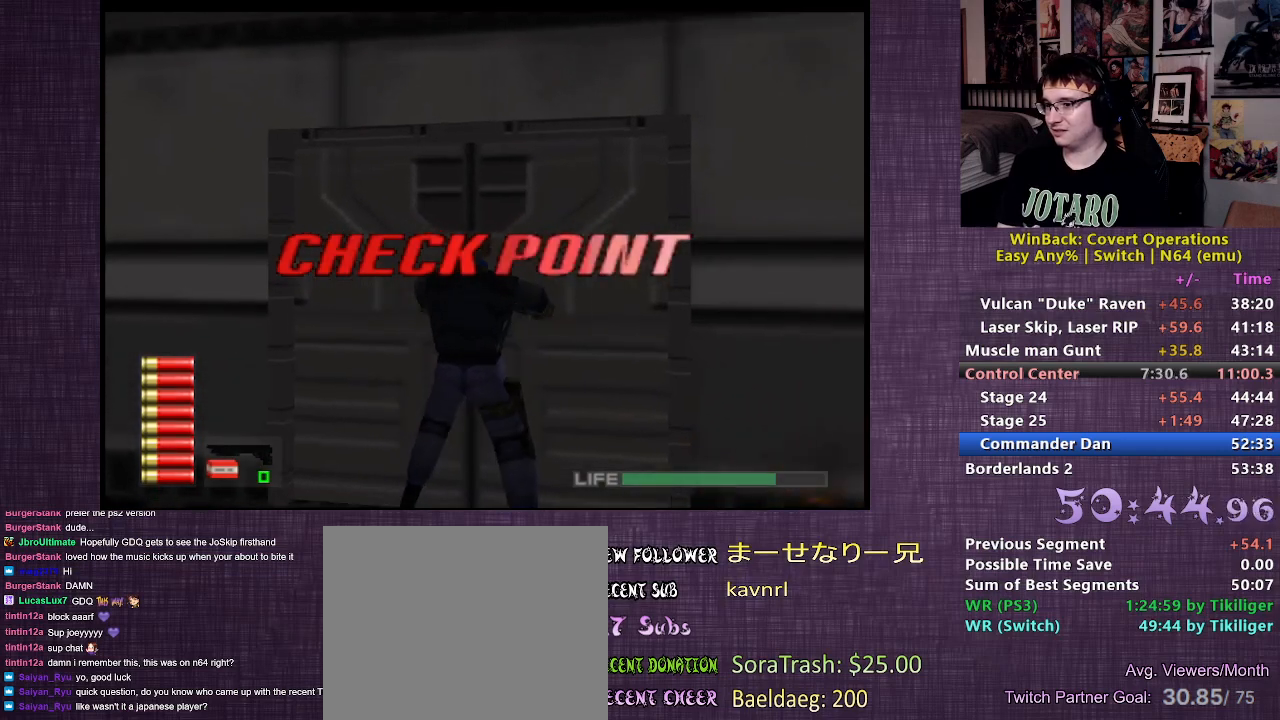
{"buttons": [], "left_stick": "center", "right_stick": "center", "events": []}
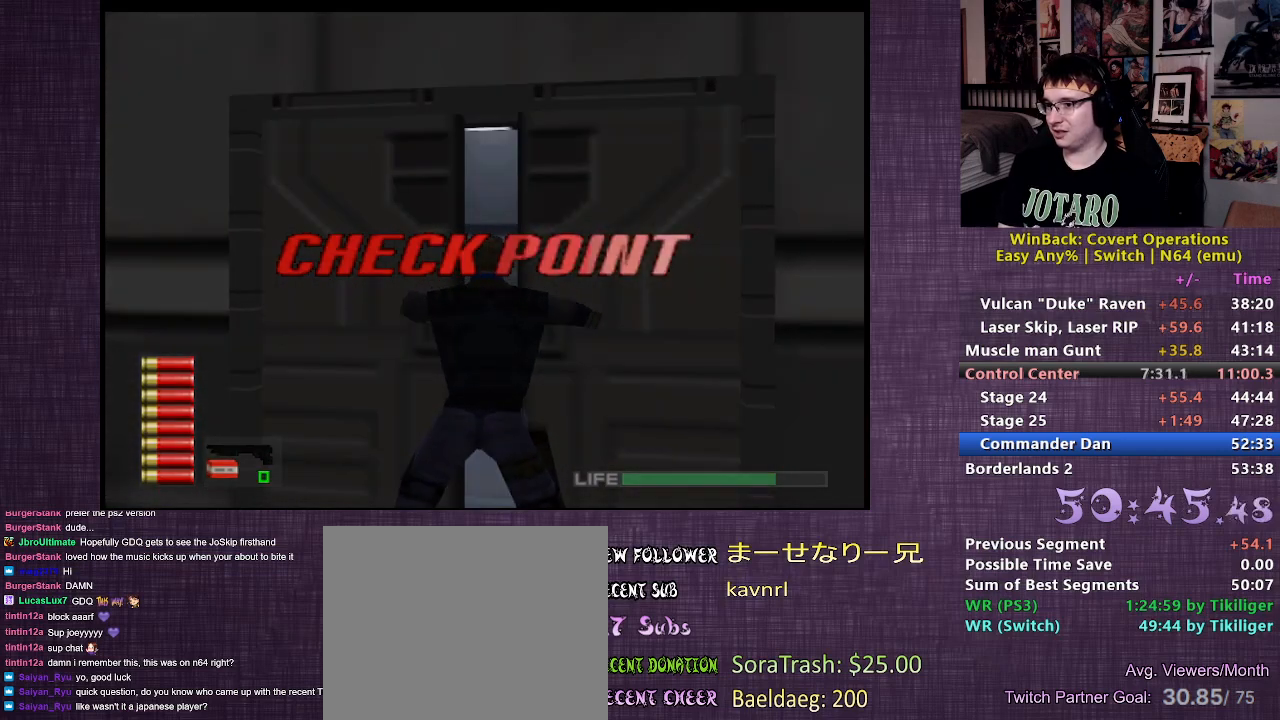
{"buttons": [], "left_stick": "center", "right_stick": "center", "events": []}